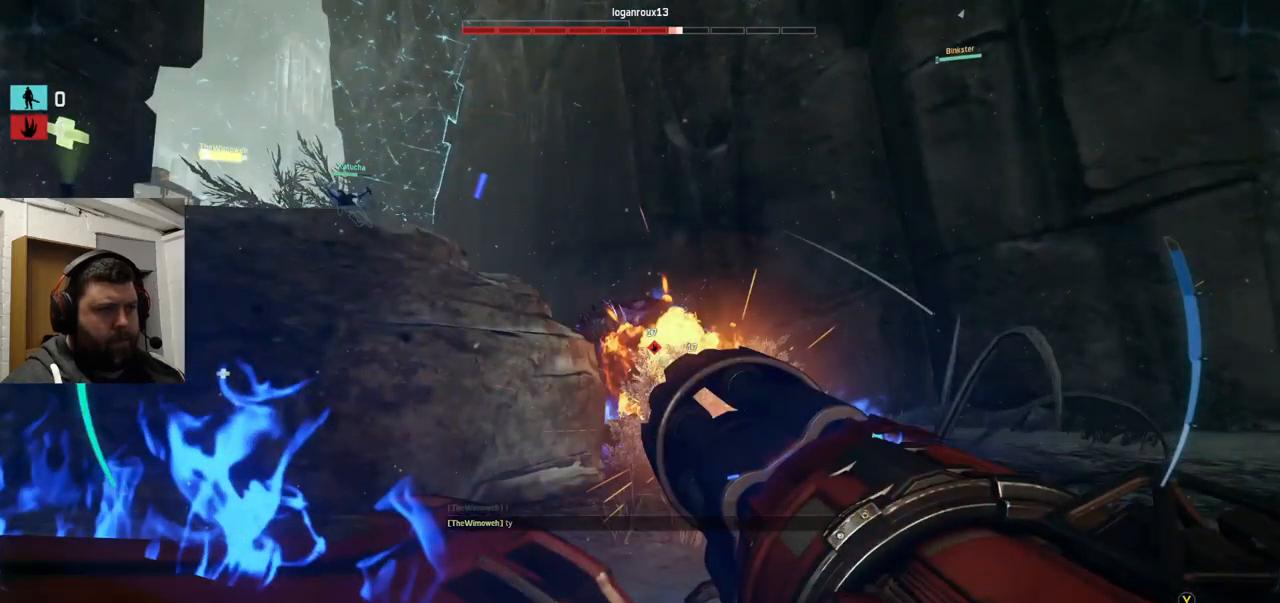
Gameplay with a controller (PlayStation layout); each line is a JSON object with the inputs held at the frame after it. "events" lists button and stick changes between this image and that frame as [ms after this image, input, new state], when the widget could be followed in between.
{"buttons": ["L2", "R2"], "left_stick": "down-right", "right_stick": "center"}
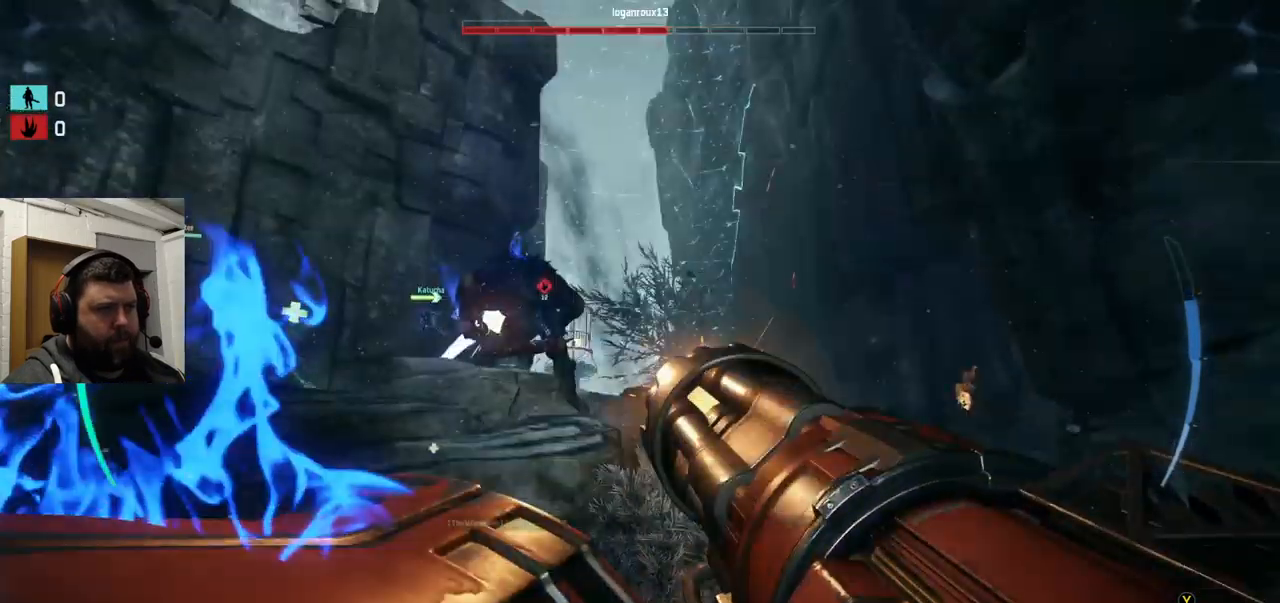
{"buttons": ["L2", "R2"], "left_stick": "down-right", "right_stick": "down-left", "events": [[467, "right_stick", "down-left"]]}
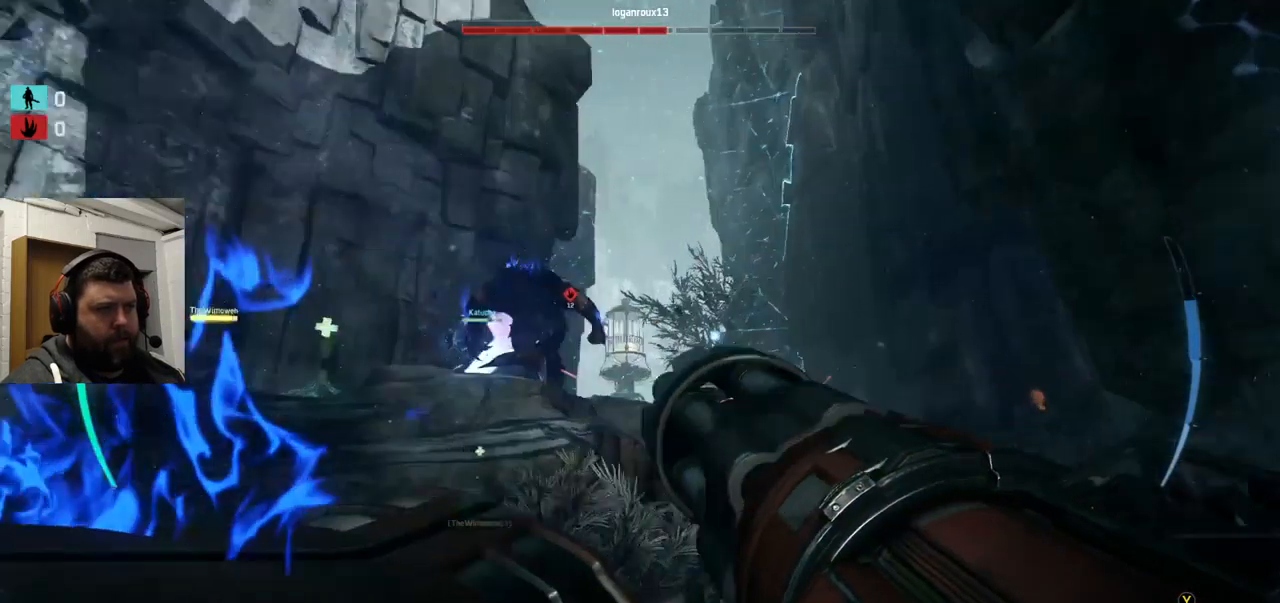
{"buttons": ["L2", "R2"], "left_stick": "down-left", "right_stick": "down-left", "events": [[150, "right_stick", "center"], [267, "left_stick", "down"], [433, "right_stick", "down-left"], [483, "left_stick", "down-left"]]}
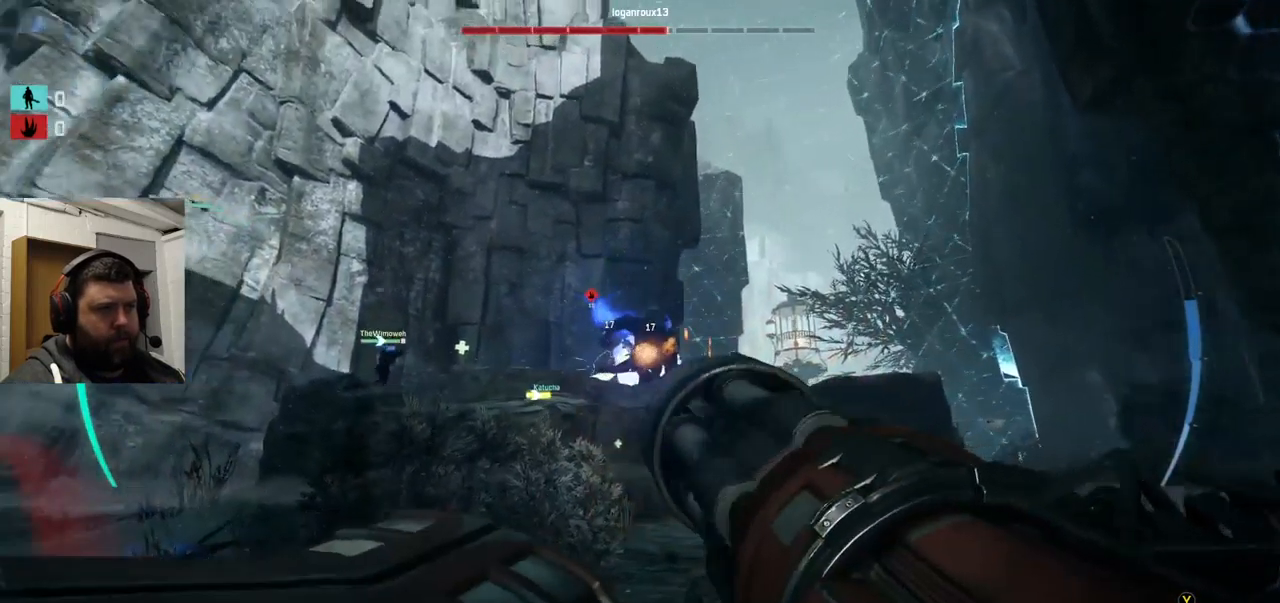
{"buttons": ["L2", "R2"], "left_stick": "down-left", "right_stick": "center", "events": [[67, "right_stick", "center"]]}
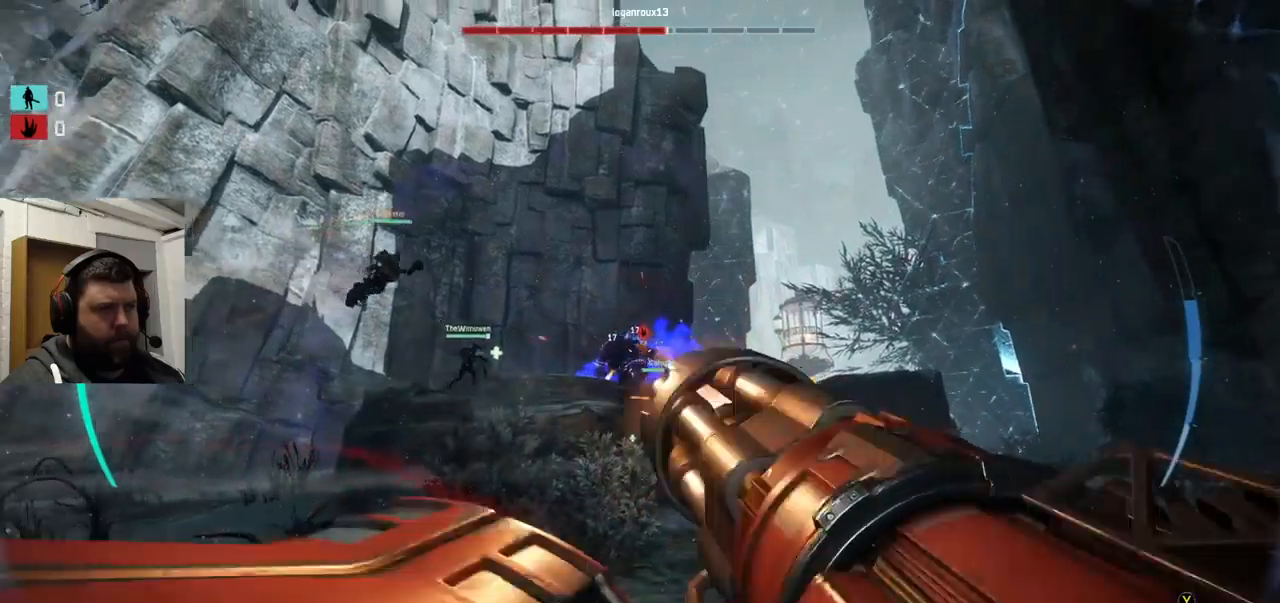
{"buttons": ["L2", "R2"], "left_stick": "down-left", "right_stick": "center", "events": []}
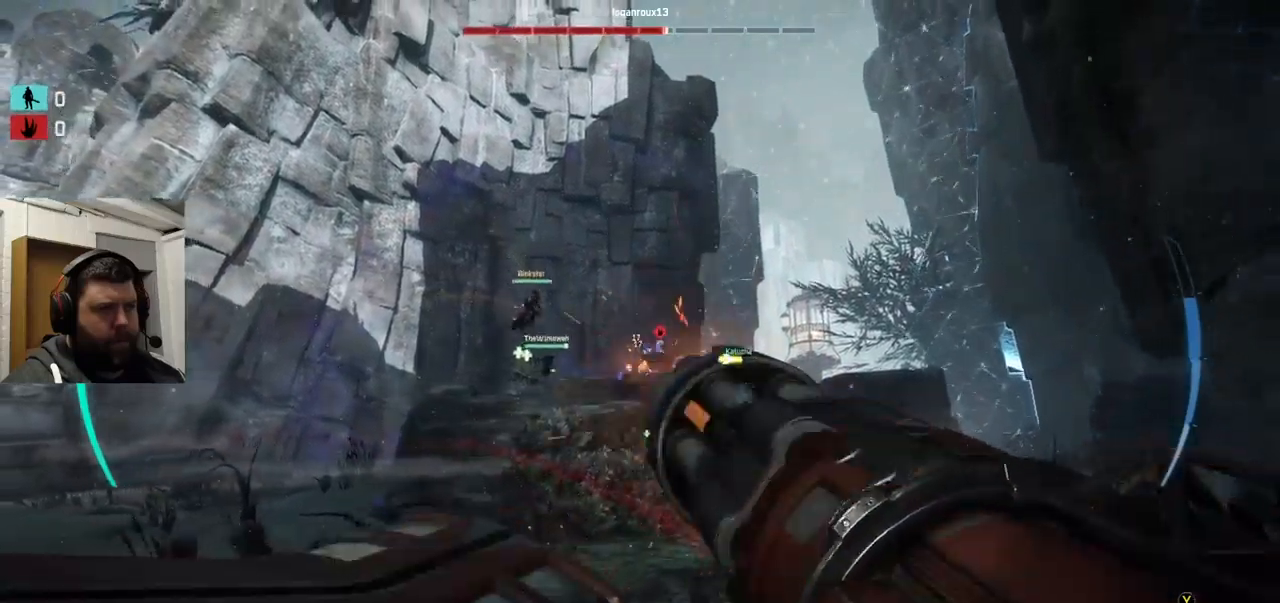
{"buttons": ["L2", "R2"], "left_stick": "up-left", "right_stick": "center", "events": [[83, "left_stick", "left"], [83, "right_stick", "up-right"], [133, "right_stick", "center"], [233, "left_stick", "up-left"], [267, "right_stick", "right"], [400, "right_stick", "center"]]}
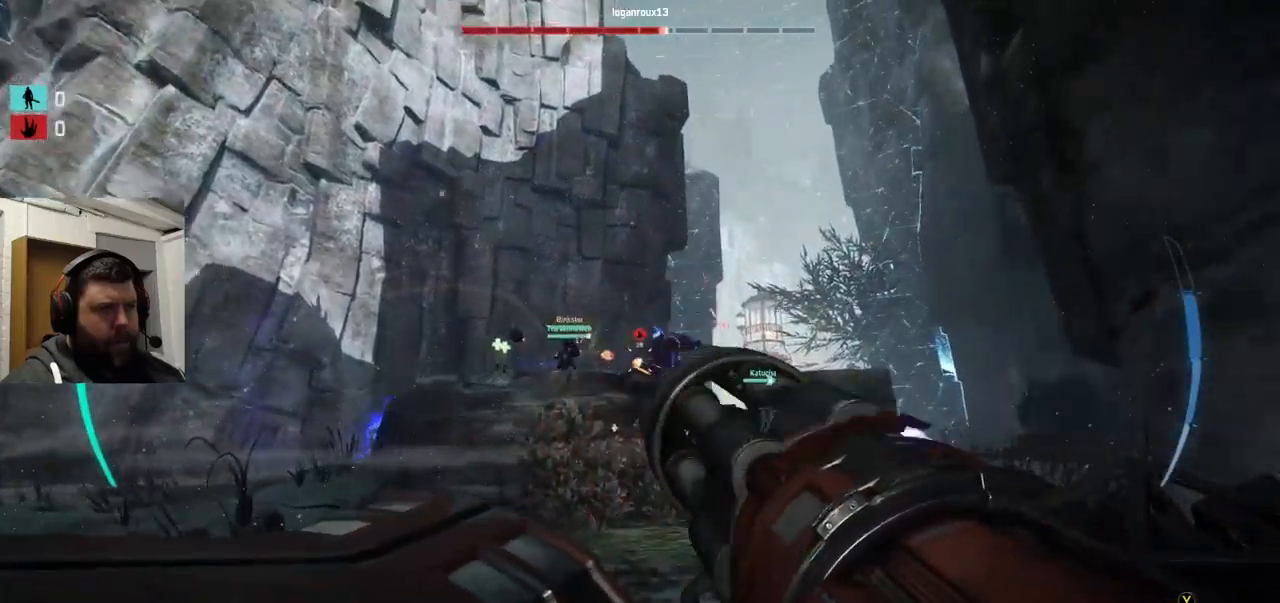
{"buttons": ["L2", "R2"], "left_stick": "up", "right_stick": "center", "events": [[100, "left_stick", "up"]]}
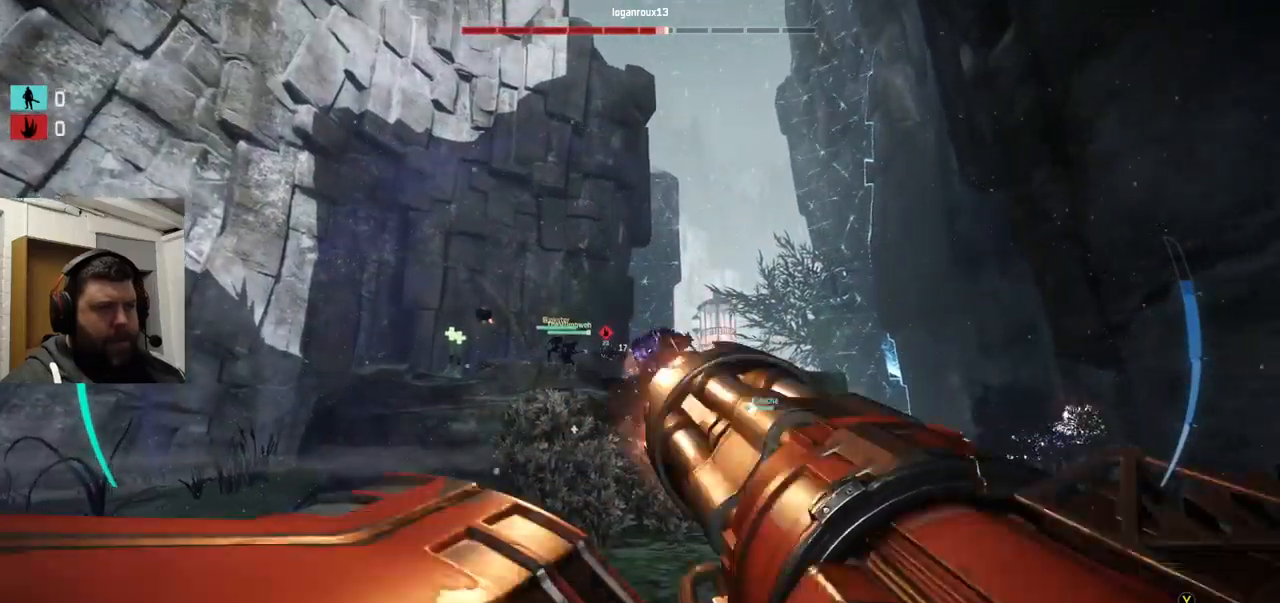
{"buttons": ["L2", "R2"], "left_stick": "up", "right_stick": "down-right", "events": [[83, "right_stick", "right"], [200, "right_stick", "center"], [267, "right_stick", "right"], [333, "right_stick", "down-right"]]}
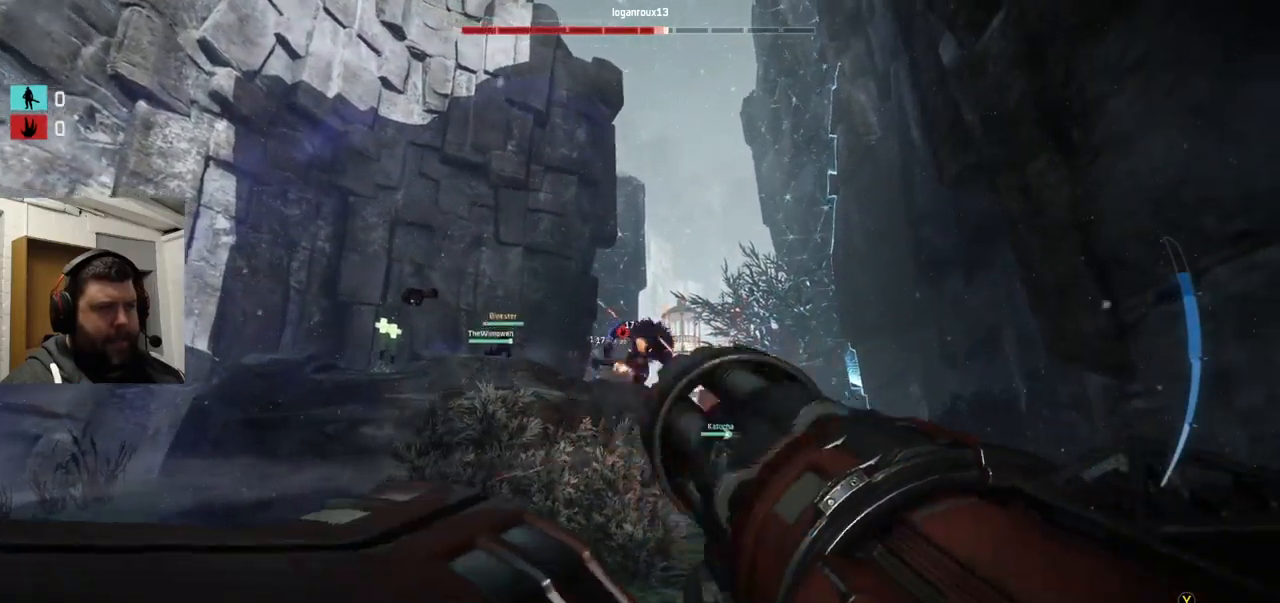
{"buttons": ["L2", "R2"], "left_stick": "up", "right_stick": "down-right", "events": [[33, "right_stick", "center"], [117, "right_stick", "down-right"]]}
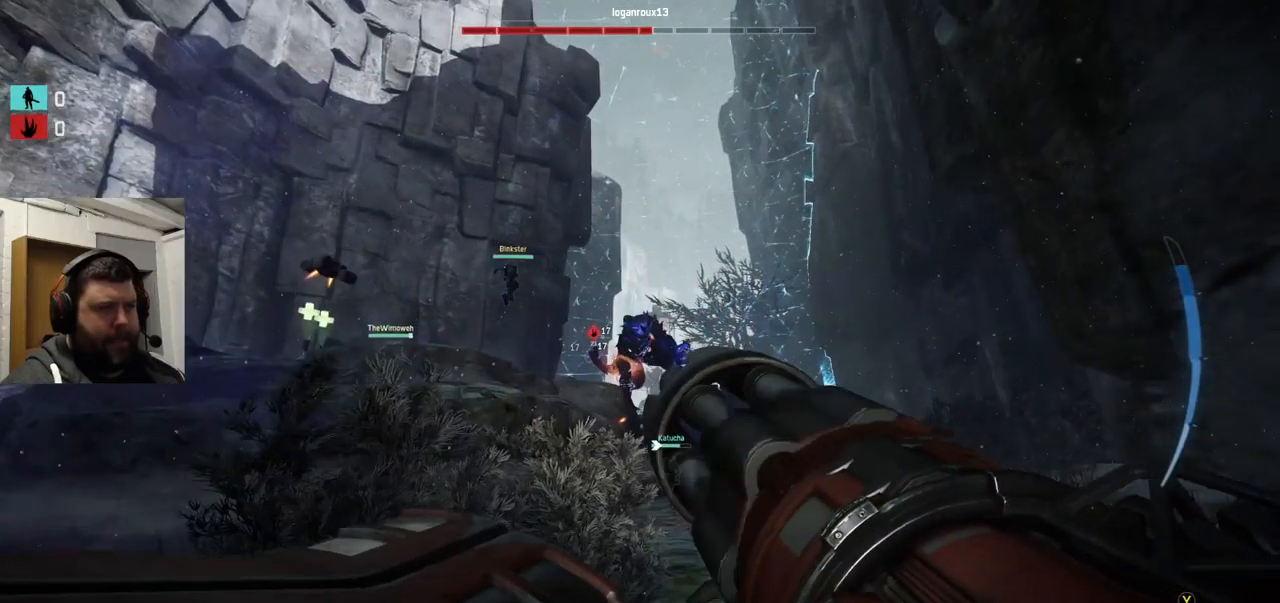
{"buttons": ["L2", "R2"], "left_stick": "center", "right_stick": "down-right", "events": [[33, "L1", "down"], [33, "right_stick", "center"], [117, "L1", "up"], [383, "right_stick", "down"], [467, "right_stick", "down-right"], [483, "left_stick", "center"]]}
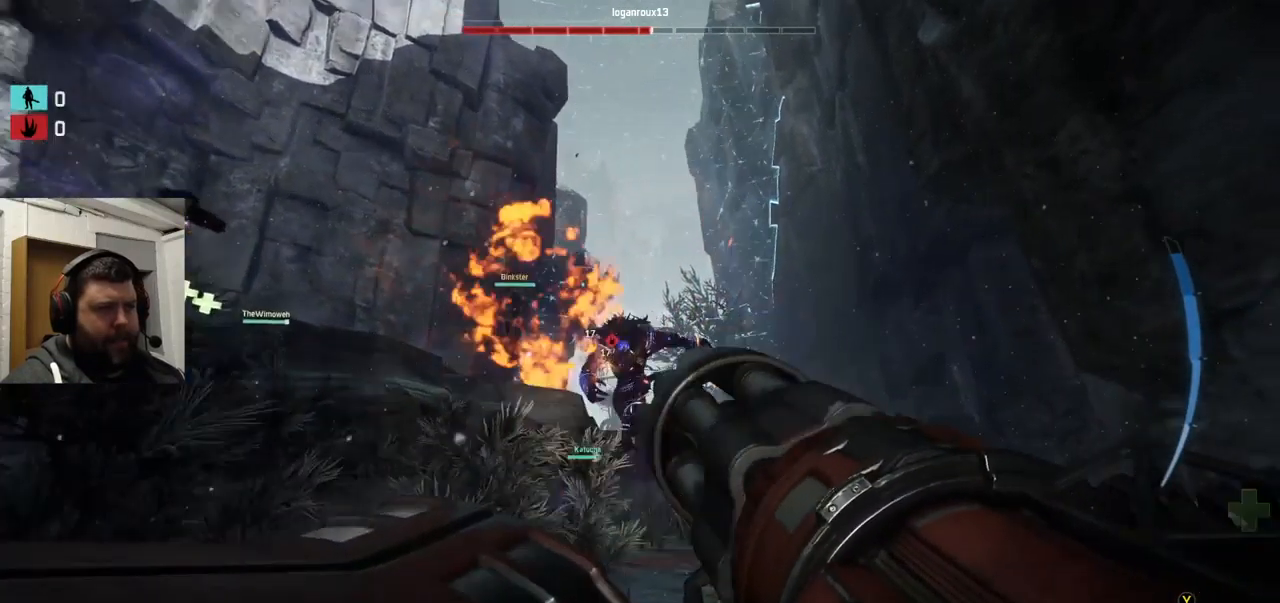
{"buttons": ["L2", "R2"], "left_stick": "down", "right_stick": "center", "events": [[217, "left_stick", "down"], [217, "right_stick", "center"]]}
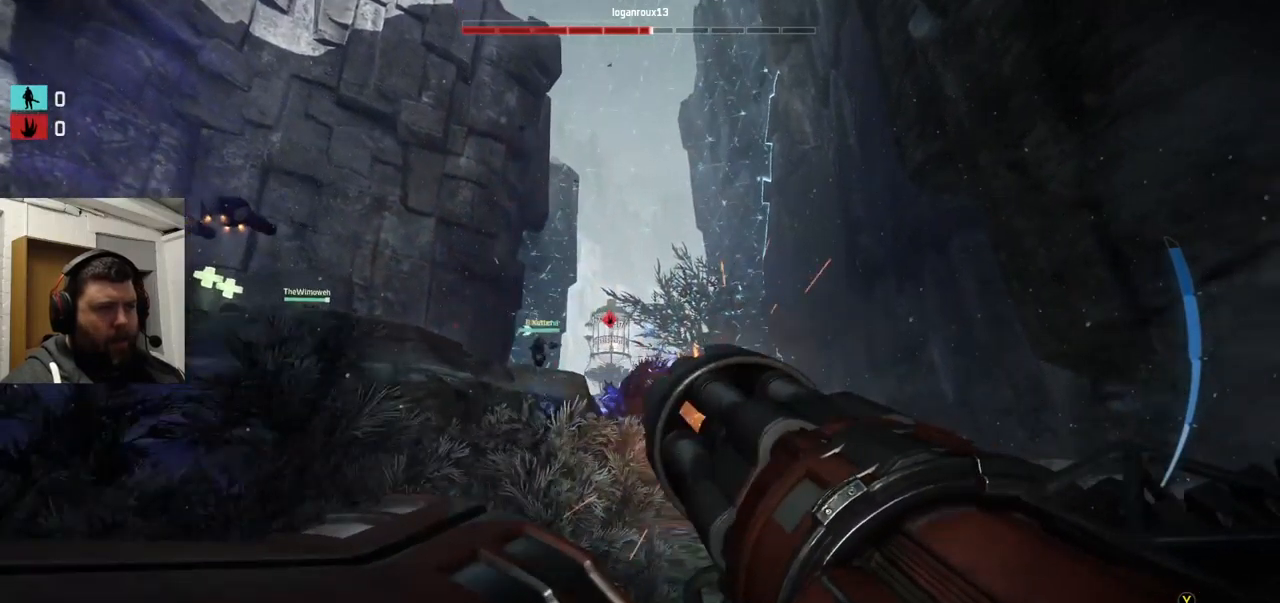
{"buttons": ["L2", "R2"], "left_stick": "down", "right_stick": "up-right", "events": [[400, "right_stick", "up-right"]]}
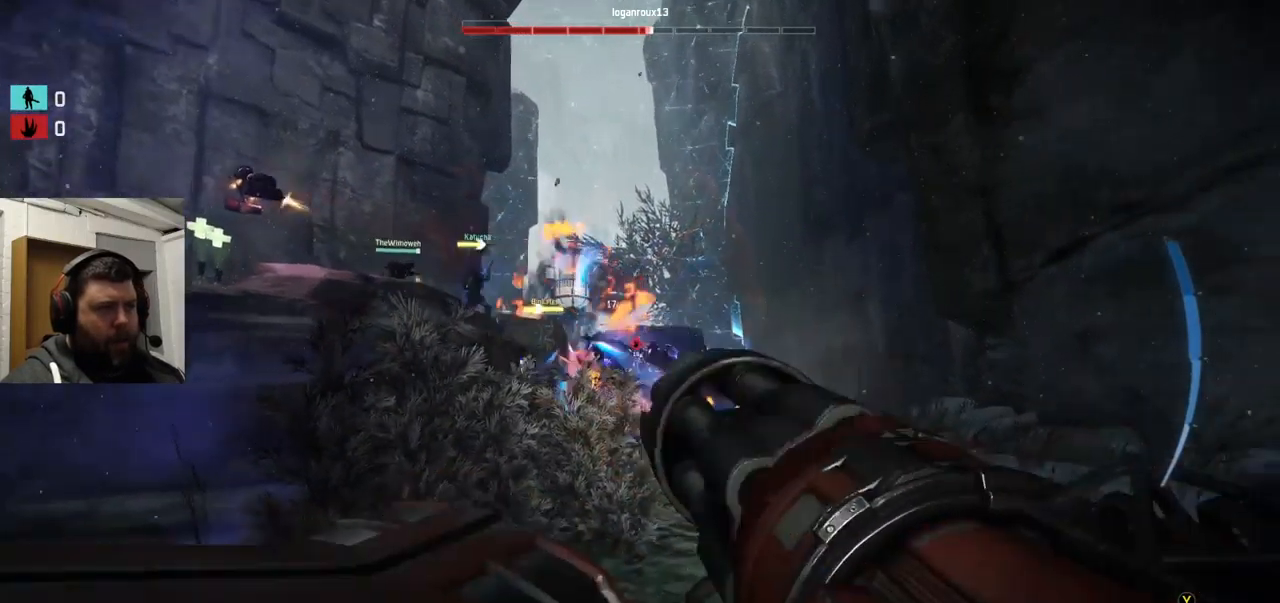
{"buttons": ["L2", "R2"], "left_stick": "down", "right_stick": "center"}
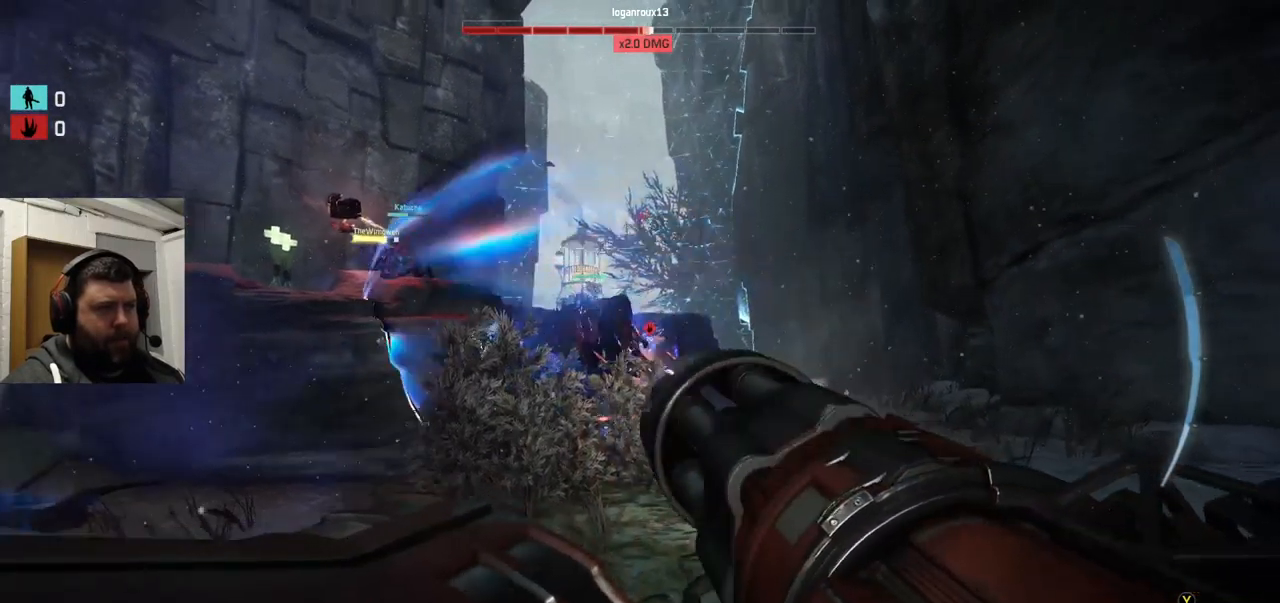
{"buttons": ["L2", "R2"], "left_stick": "down", "right_stick": "center", "events": []}
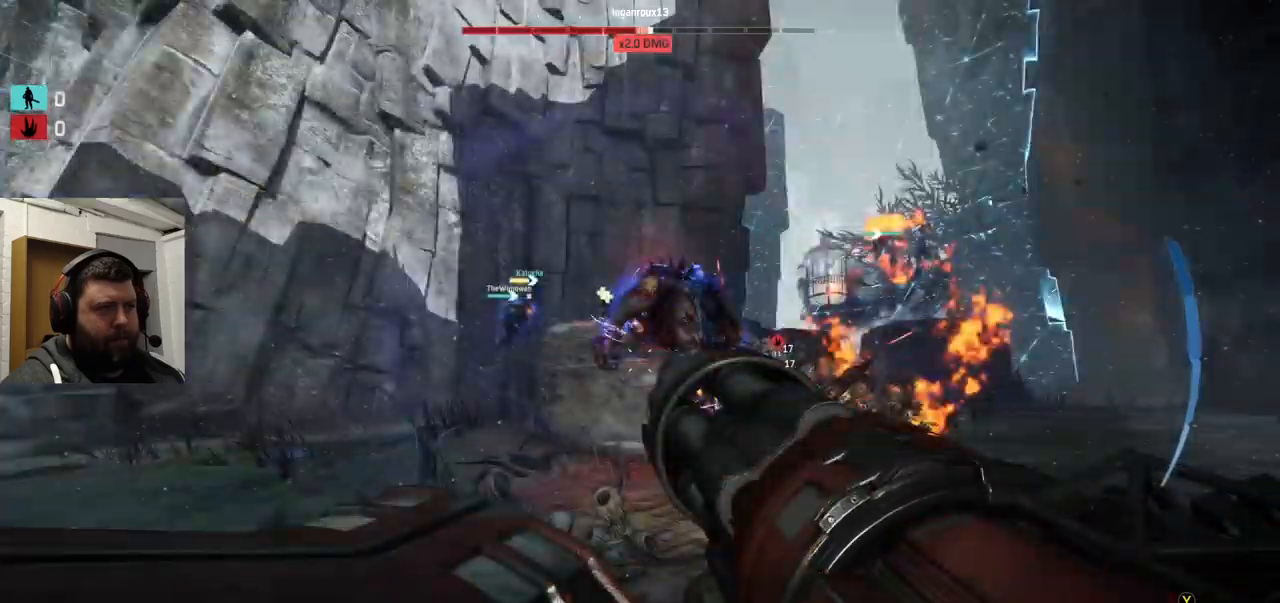
{"buttons": ["L2", "R2"], "left_stick": "up", "right_stick": "center"}
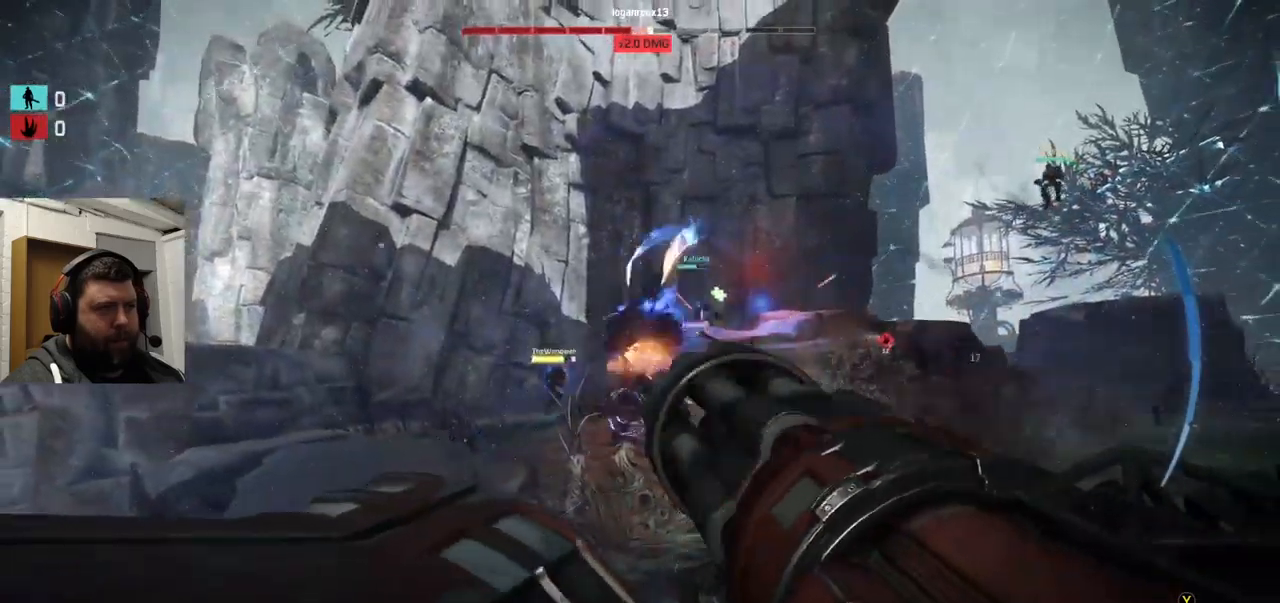
{"buttons": ["L2", "R2"], "left_stick": "up", "right_stick": "center", "events": [[17, "right_stick", "left"], [167, "right_stick", "center"], [350, "right_stick", "left"], [500, "right_stick", "center"]]}
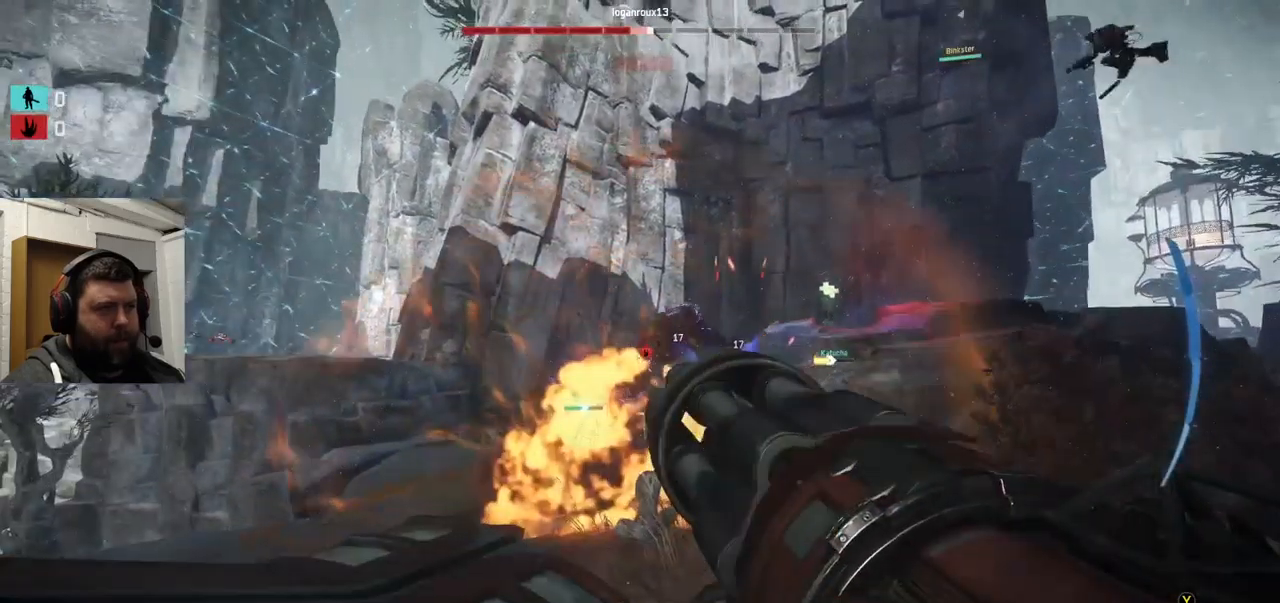
{"buttons": ["L2", "R2"], "left_stick": "up-left", "right_stick": "center", "events": [[317, "left_stick", "up-left"], [417, "right_stick", "right"], [500, "right_stick", "center"]]}
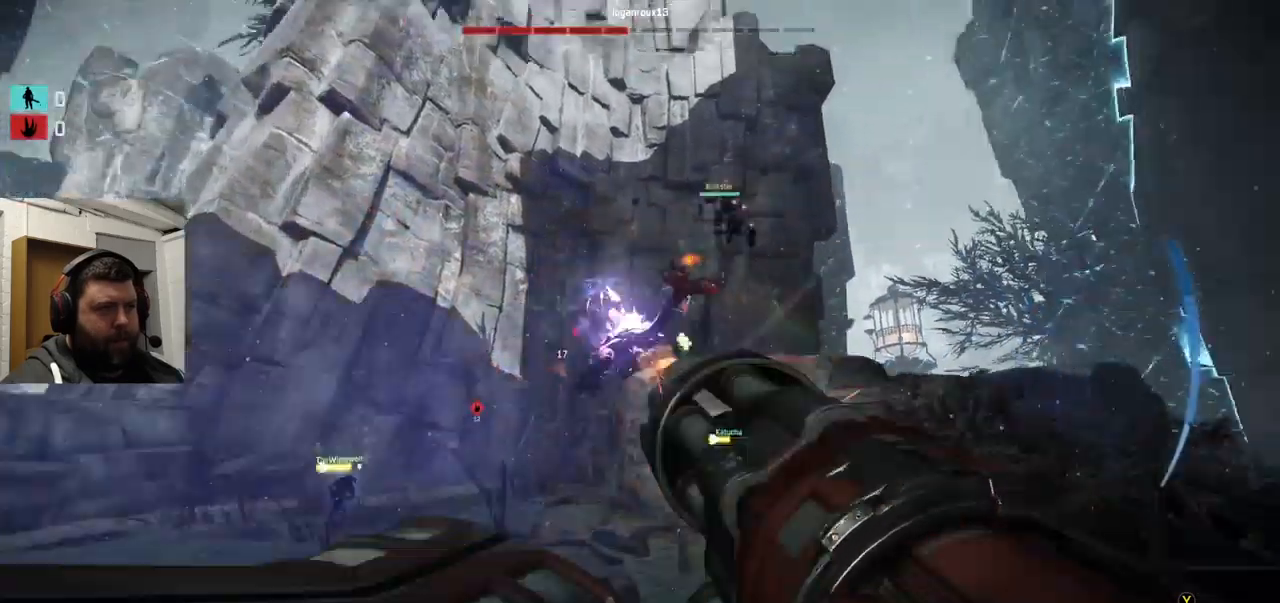
{"buttons": ["L2", "R2"], "left_stick": "left", "right_stick": "center", "events": [[100, "left_stick", "left"]]}
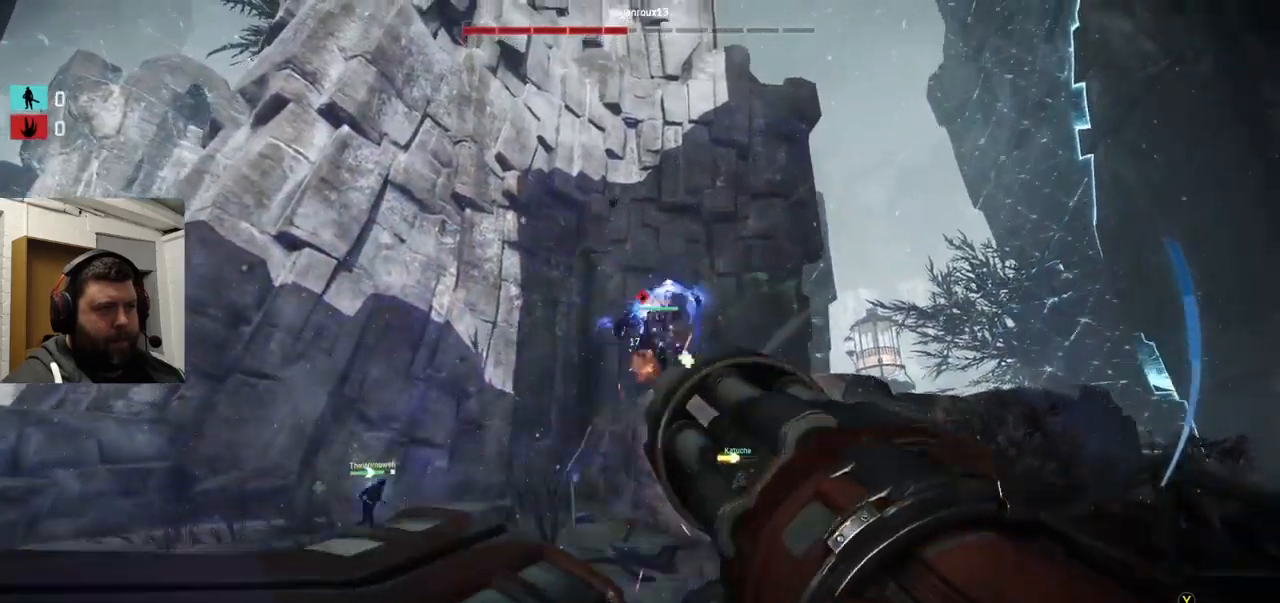
{"buttons": ["L2", "R2"], "left_stick": "up-left", "right_stick": "center", "events": [[34, "right_stick", "down-right"], [100, "right_stick", "center"], [184, "left_stick", "up-left"], [250, "right_stick", "down-right"], [400, "right_stick", "center"]]}
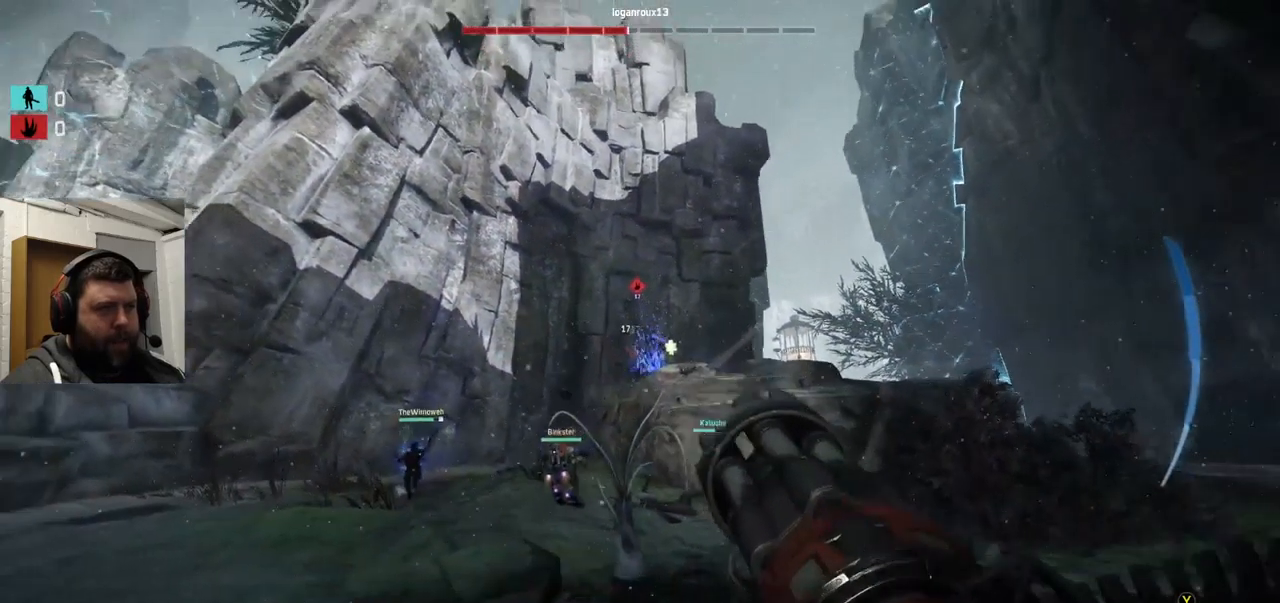
{"buttons": ["CROSS"], "left_stick": "up-left", "right_stick": "center", "events": [[334, "R2", "up"], [367, "L2", "up"], [450, "CROSS", "down"]]}
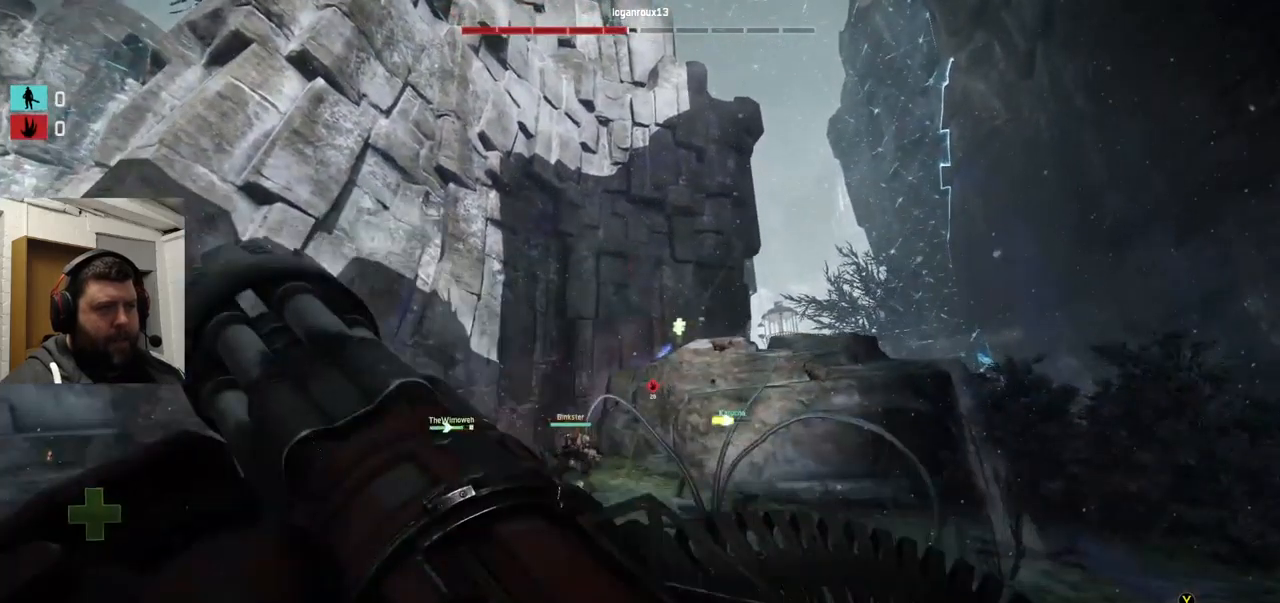
{"buttons": [], "left_stick": "up-left", "right_stick": "right", "events": [[167, "CROSS", "up"], [284, "CROSS", "down"], [367, "CROSS", "up"], [384, "TRIANGLE", "down"], [400, "TRIANGLE", "up"], [400, "right_stick", "right"]]}
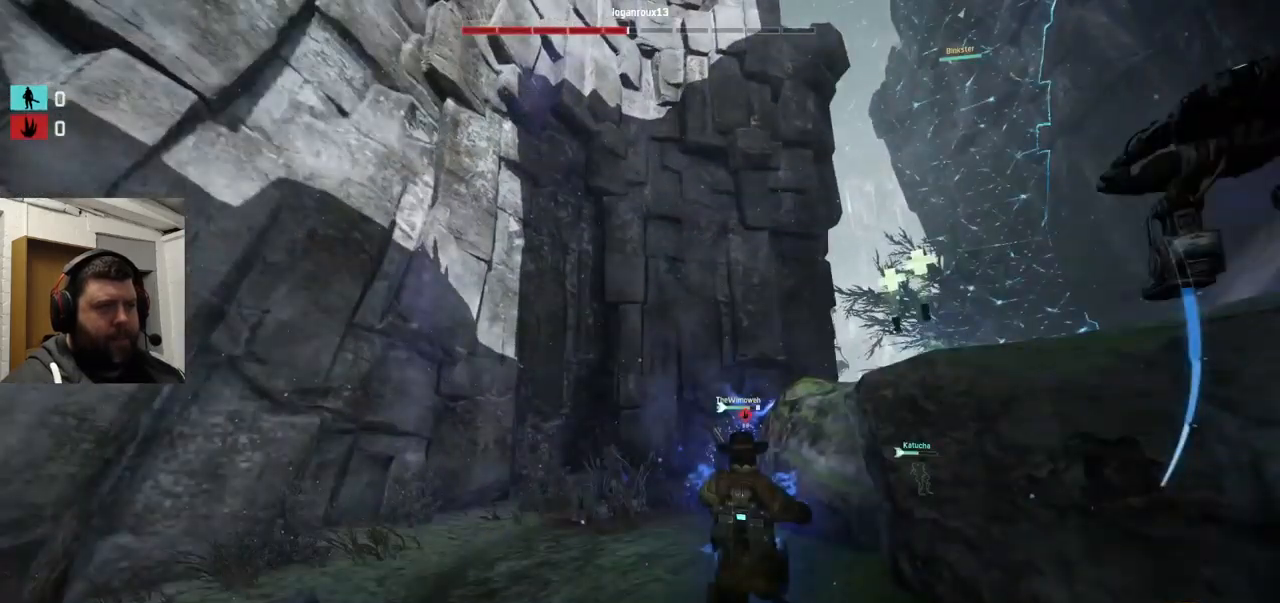
{"buttons": [], "left_stick": "up-left", "right_stick": "center", "events": [[367, "right_stick", "center"]]}
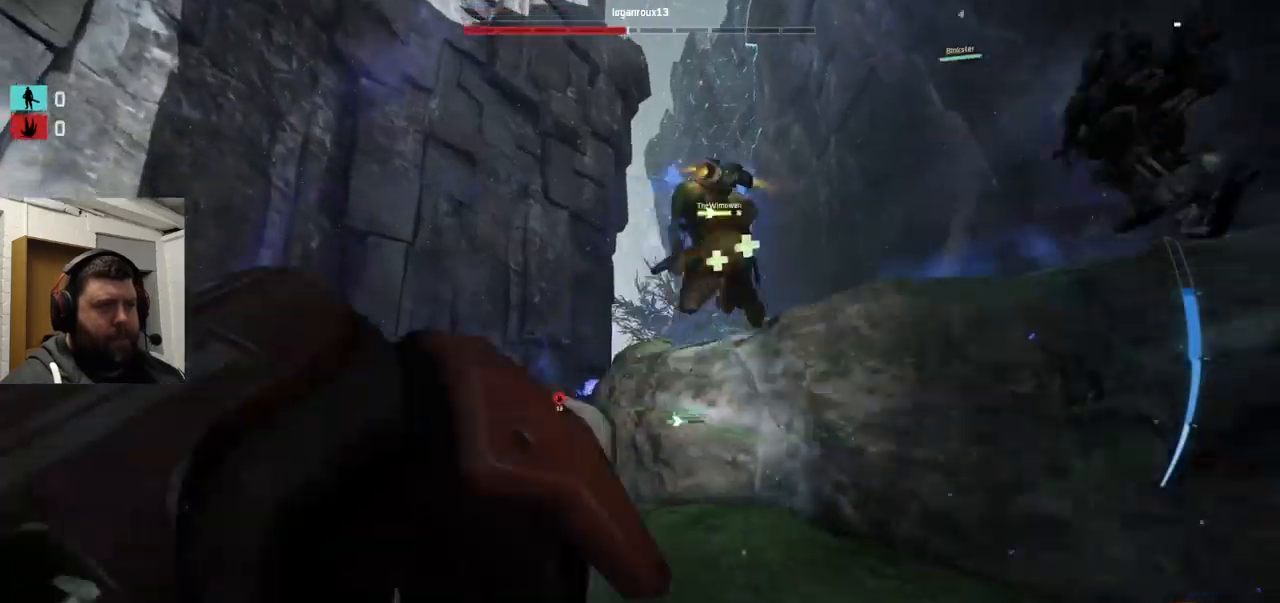
{"buttons": ["R2"], "left_stick": "up-left", "right_stick": "center", "events": [[50, "right_stick", "up"], [100, "right_stick", "center"], [134, "R2", "down"]]}
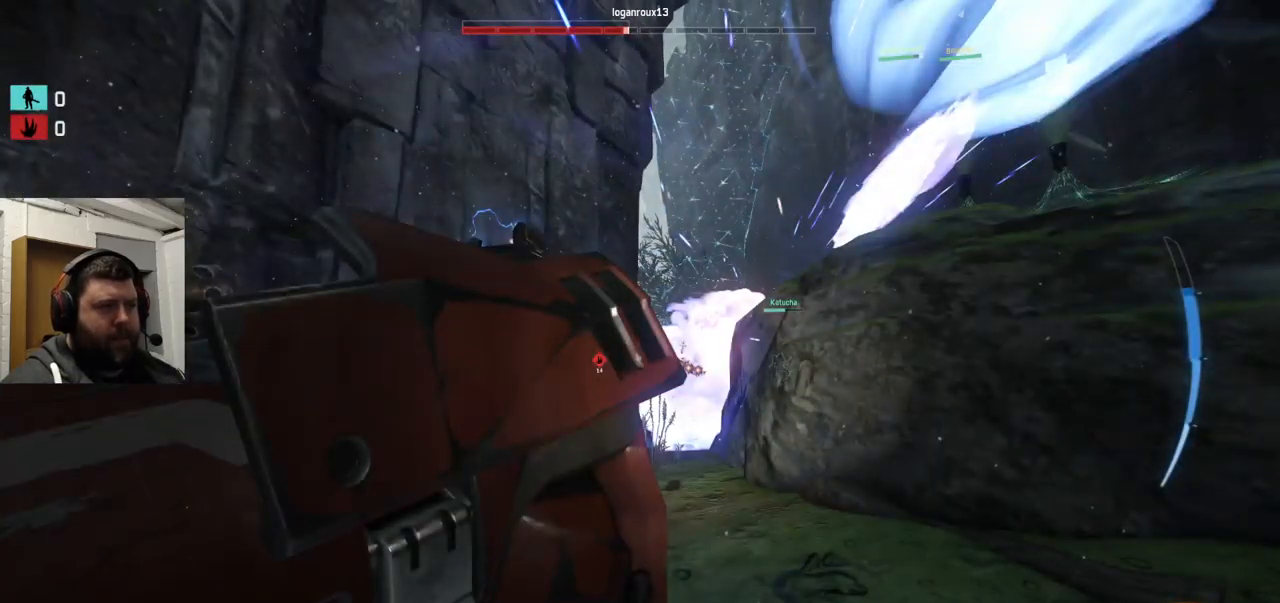
{"buttons": ["R2"], "left_stick": "up-left", "right_stick": "center", "events": []}
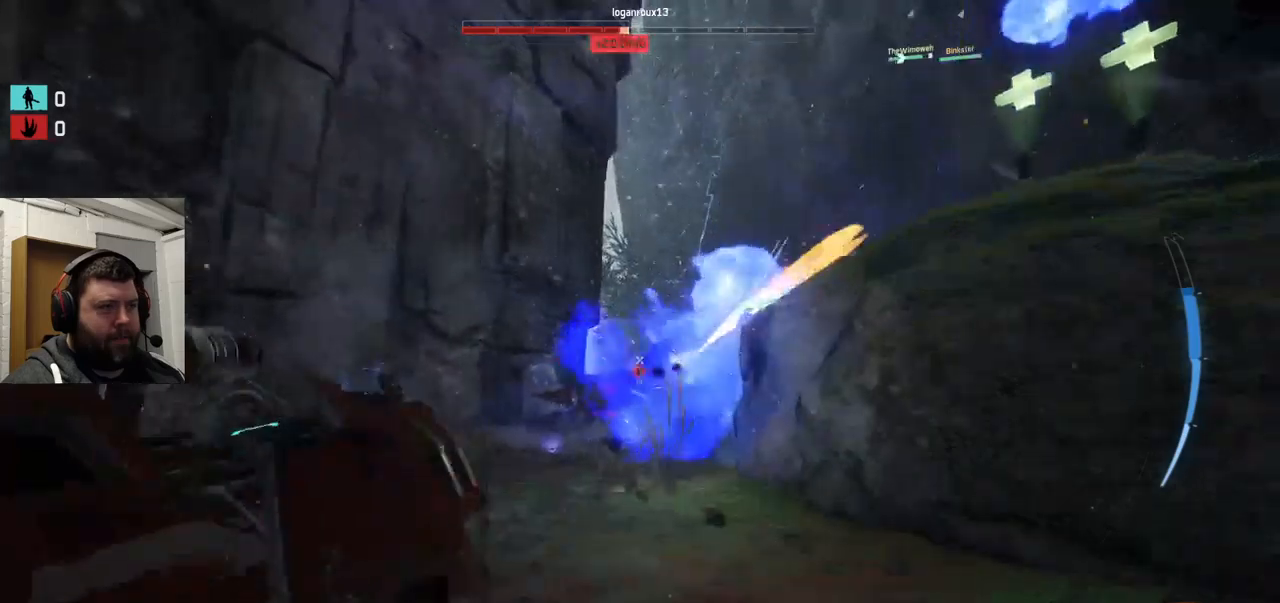
{"buttons": ["R2"], "left_stick": "up", "right_stick": "up-right", "events": [[33, "left_stick", "up"], [433, "right_stick", "up-right"]]}
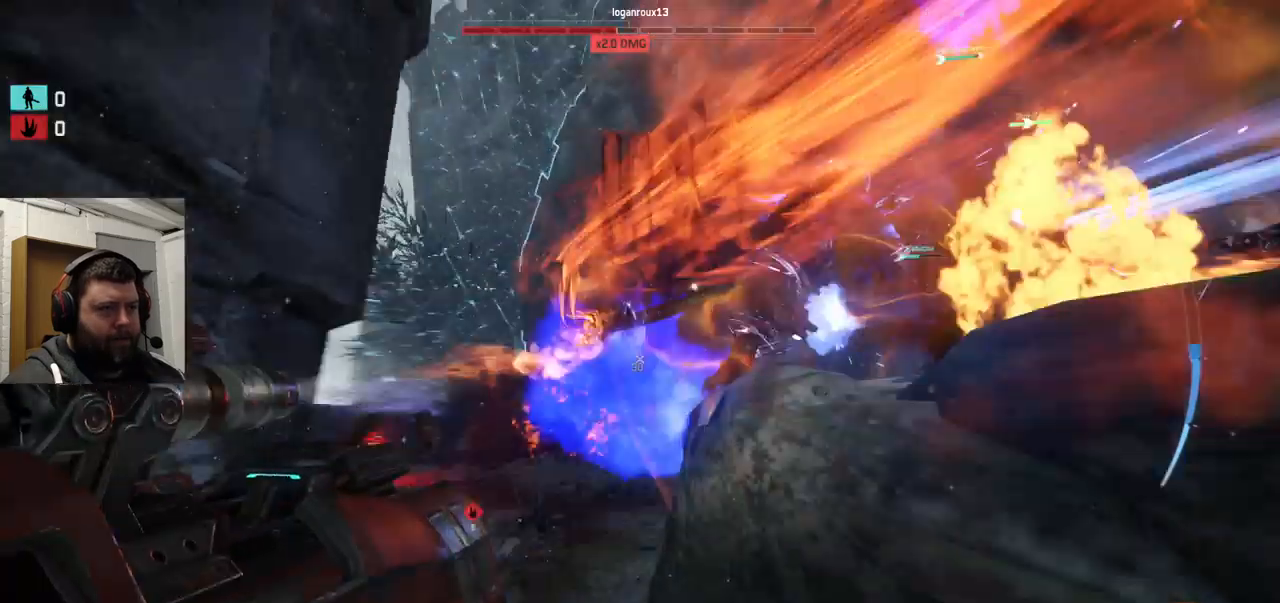
{"buttons": ["R2"], "left_stick": "left", "right_stick": "right", "events": [[450, "right_stick", "center"], [500, "left_stick", "left"], [500, "right_stick", "right"]]}
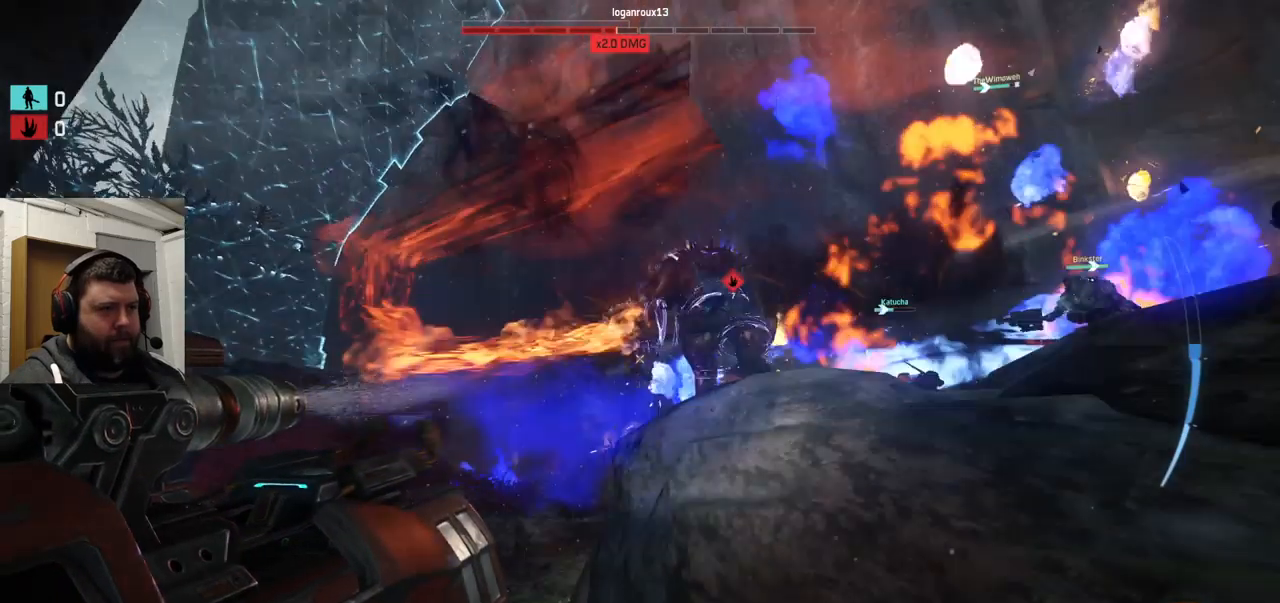
{"buttons": ["R2"], "left_stick": "left", "right_stick": "right", "events": [[50, "right_stick", "down-right"], [417, "right_stick", "right"]]}
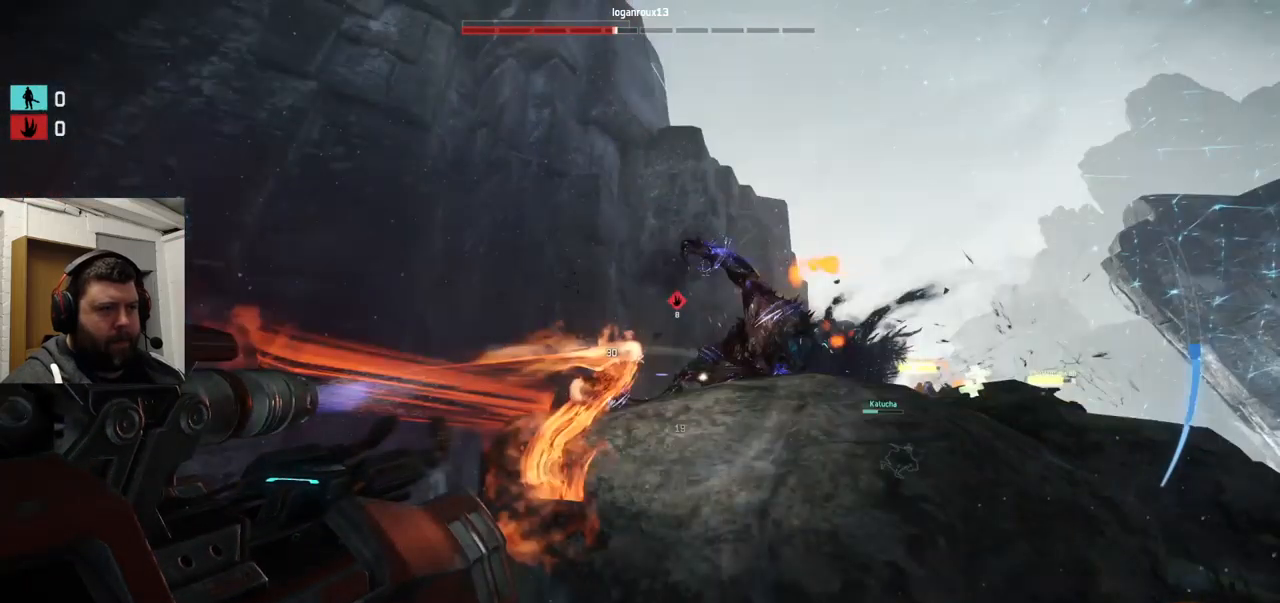
{"buttons": ["R2"], "left_stick": "left", "right_stick": "center", "events": [[417, "right_stick", "center"]]}
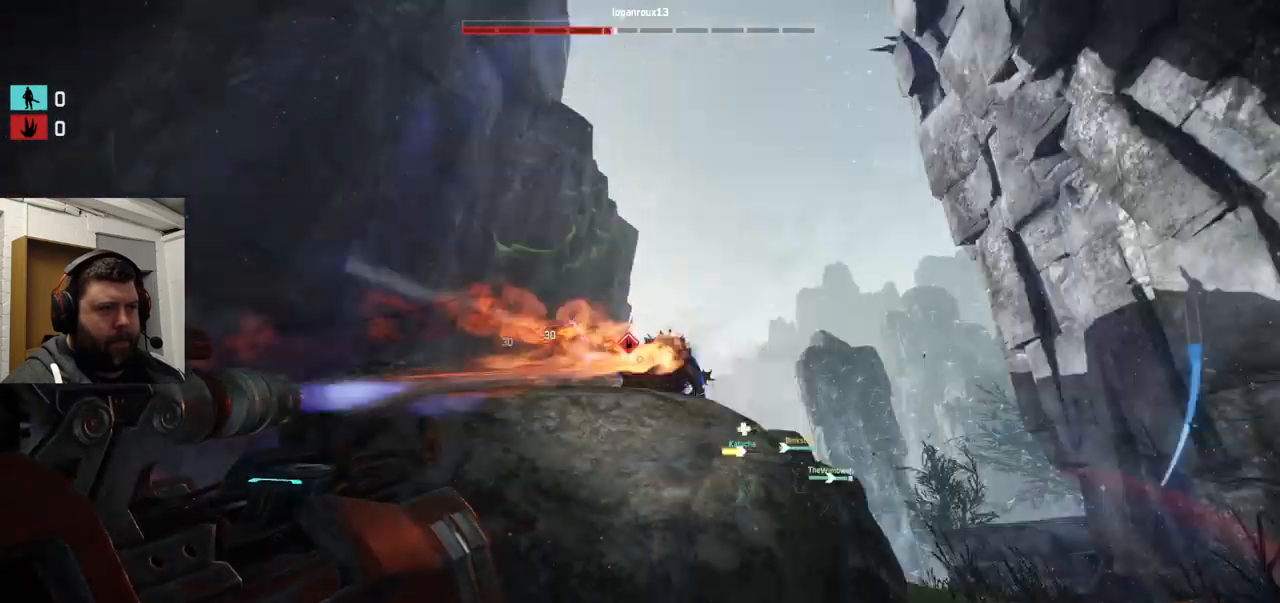
{"buttons": ["CROSS", "R2"], "left_stick": "up", "right_stick": "center", "events": [[333, "left_stick", "up"], [333, "right_stick", "up"], [400, "right_stick", "center"], [483, "CROSS", "down"]]}
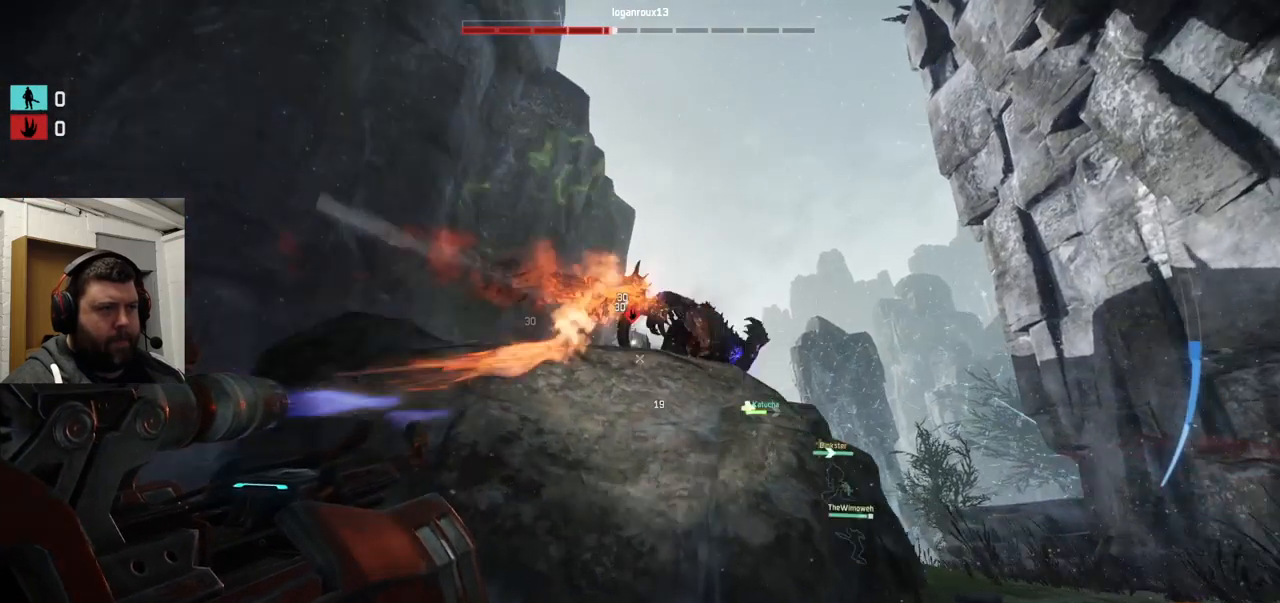
{"buttons": ["CROSS", "R2"], "left_stick": "up-right", "right_stick": "center", "events": [[333, "left_stick", "up-right"]]}